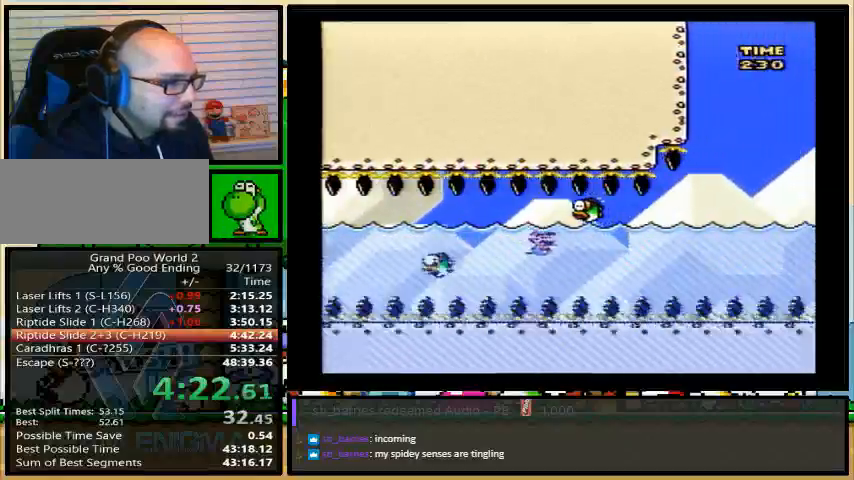
Gameplay with a controller (Nintendo layout); each line is a JSON object with the inputs held at the frame after it. "events" lists button and stick changes between this image and that frame as [ms after this image, input, new state], when the widget could be followed in between. Not read: L1 L3 R1 R3.
{"buttons": ["B", "Y", "DPAD_UP"], "events": [[233, "DPAD_UP", "down"], [333, "B", "down"]]}
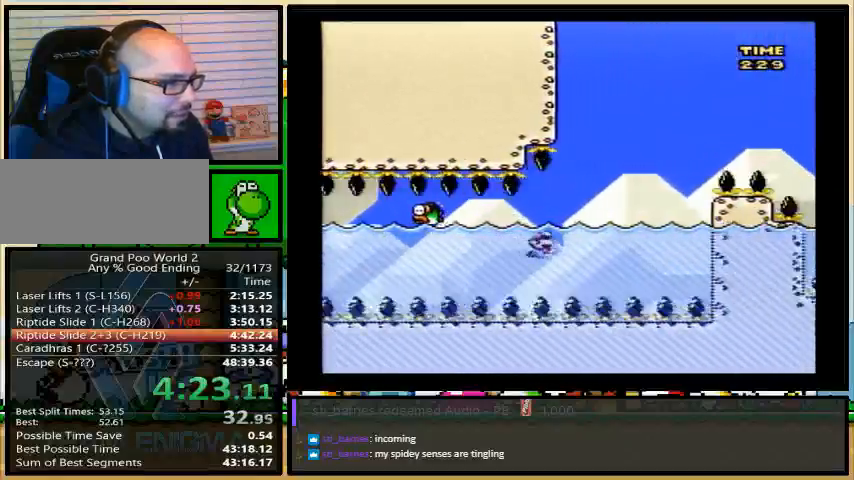
{"buttons": ["B", "Y", "DPAD_UP"], "events": []}
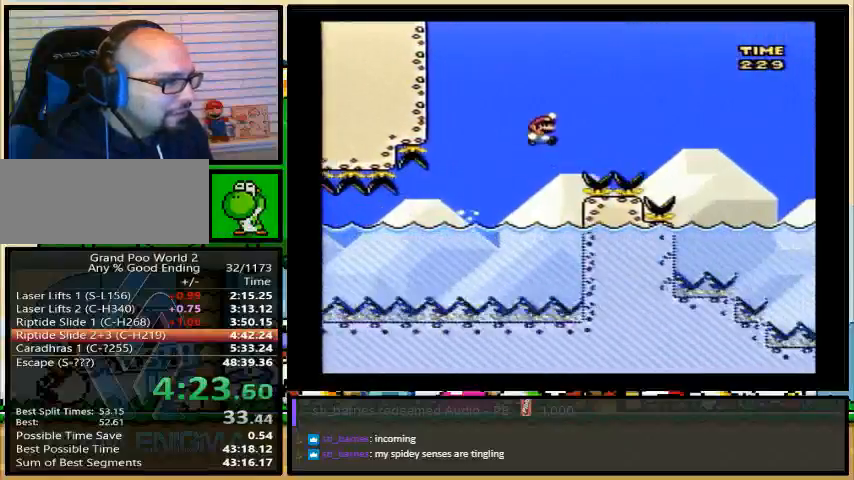
{"buttons": ["Y", "DPAD_DOWN"], "events": [[367, "DPAD_UP", "up"], [433, "B", "up"], [500, "DPAD_DOWN", "down"]]}
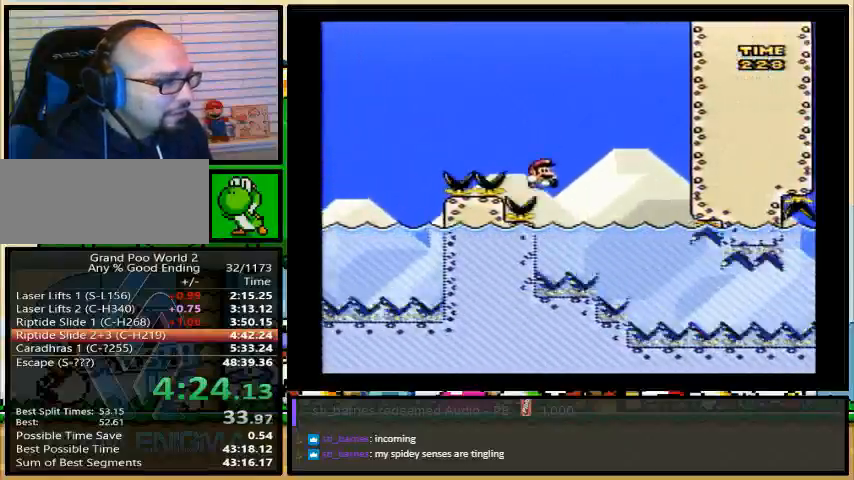
{"buttons": ["Y", "DPAD_DOWN"], "events": []}